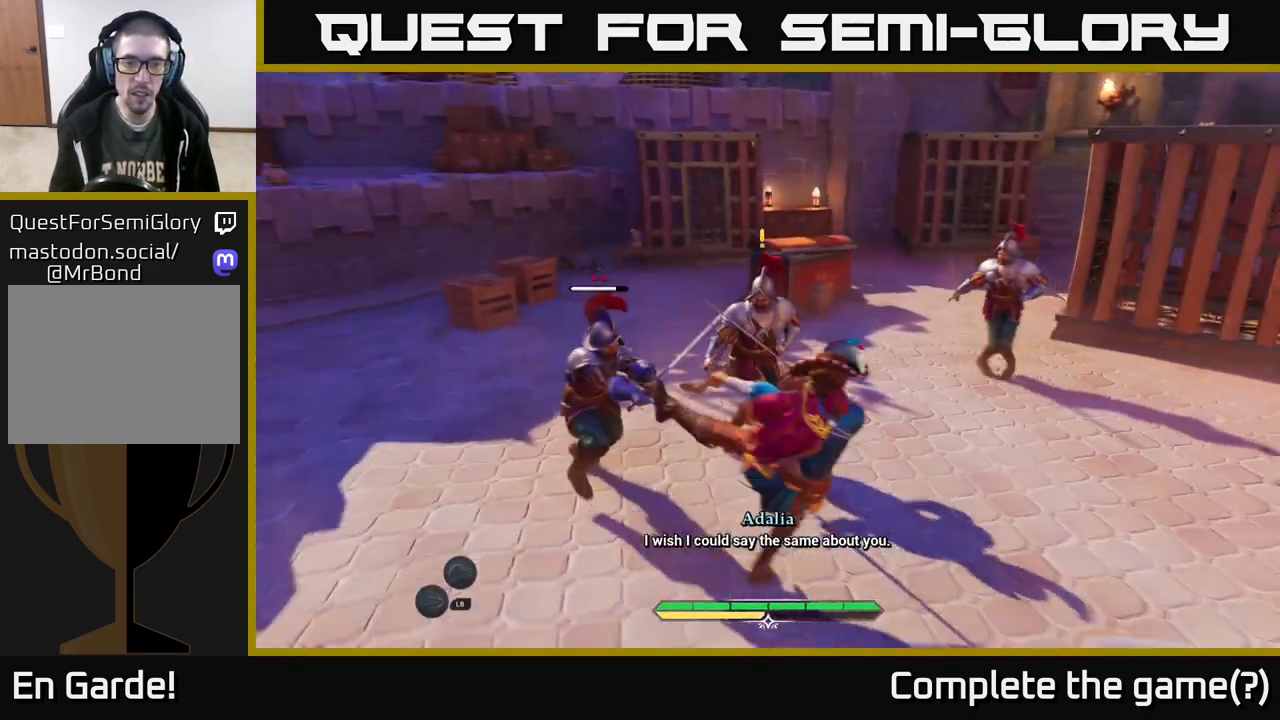
Gameplay with a controller (Xbox layout); each line is a JSON object with the inputs held at the frame after it. "events" lists button and stick changes between this image and that frame as [ms after this image, input, new state], when the widget could be followed in between.
{"buttons": [], "left_stick": "right", "right_stick": "center", "events": [[67, "left_stick", "right"], [183, "B", "down"], [300, "B", "up"], [383, "B", "down"], [450, "B", "up"]]}
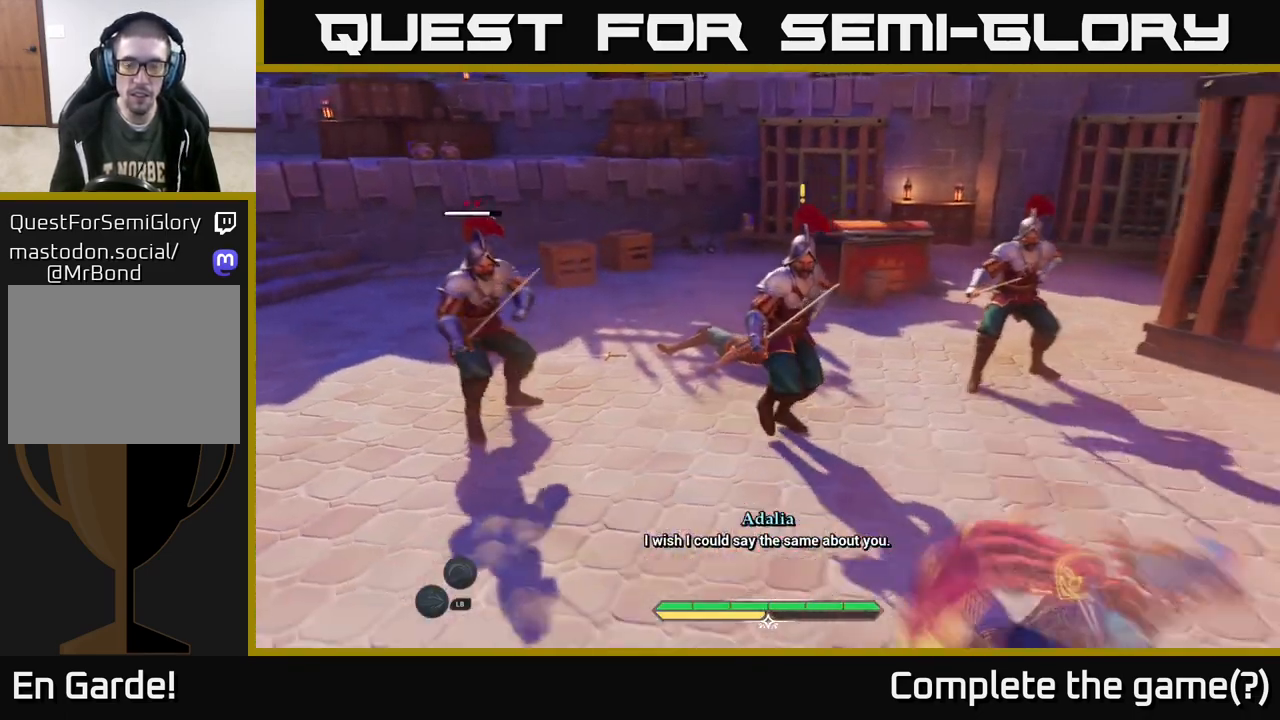
{"buttons": ["L2"], "left_stick": "right", "right_stick": "center", "events": [[333, "L2", "down"]]}
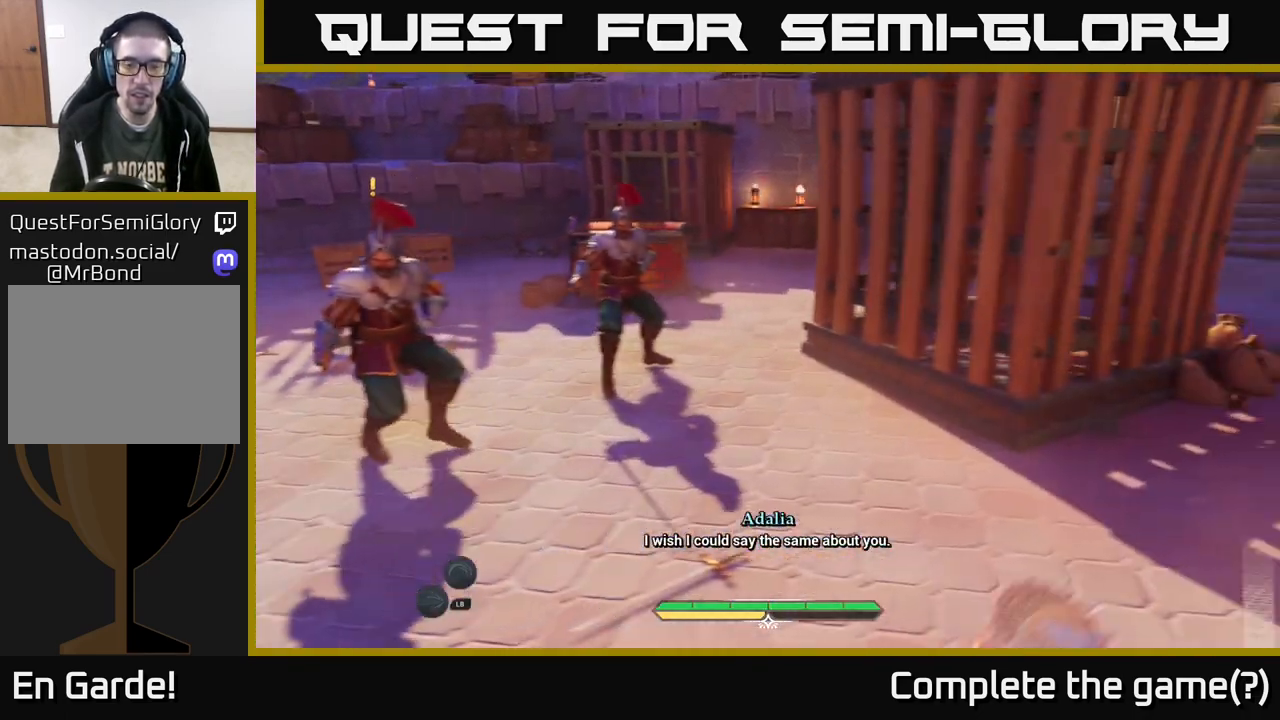
{"buttons": ["L2"], "left_stick": "right", "right_stick": "center", "events": [[183, "right_stick", "left"], [433, "right_stick", "center"]]}
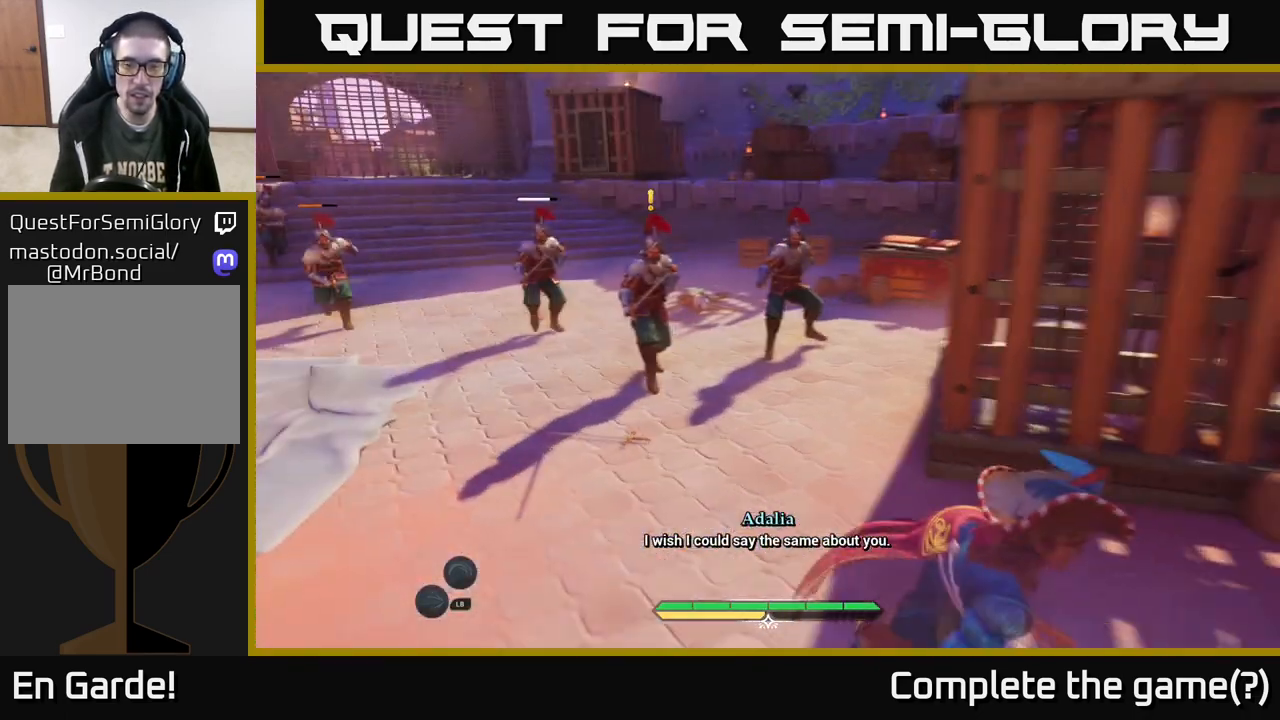
{"buttons": [], "left_stick": "up", "right_stick": "center", "events": [[83, "left_stick", "up-right"], [300, "A", "down"], [300, "L2", "up"], [300, "left_stick", "up"], [400, "A", "up"]]}
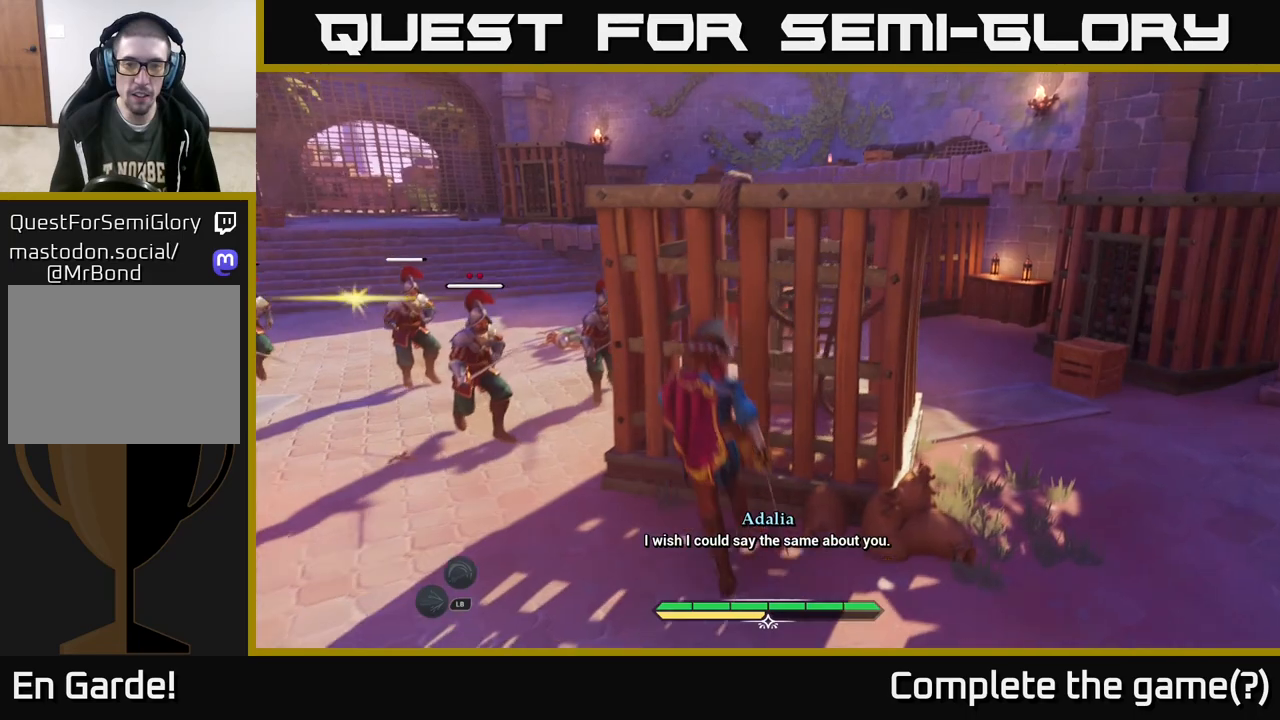
{"buttons": [], "left_stick": "up-right", "right_stick": "down-left", "events": [[167, "left_stick", "up-right"], [350, "right_stick", "down-left"]]}
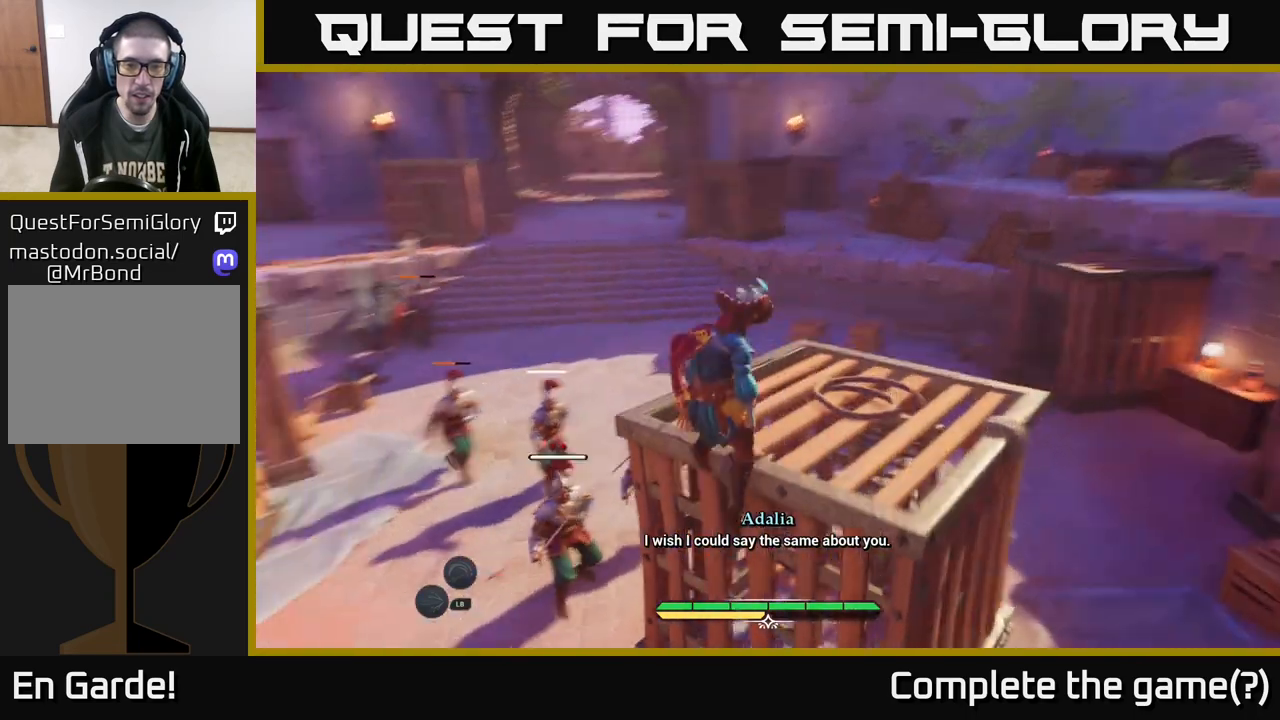
{"buttons": [], "left_stick": "up-left", "right_stick": "center", "events": [[83, "right_stick", "center"], [100, "left_stick", "right"], [400, "left_stick", "up-left"]]}
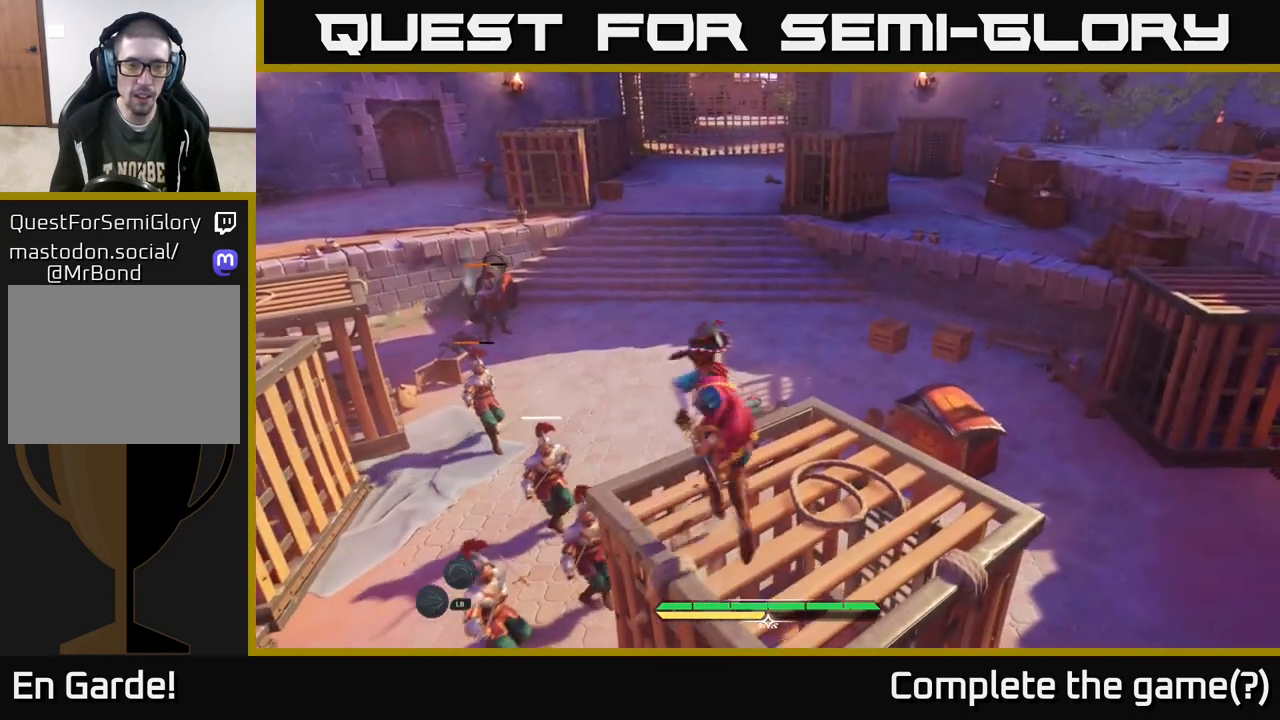
{"buttons": ["L2"], "left_stick": "up-left", "right_stick": "center", "events": [[133, "L2", "down"], [167, "A", "down"], [267, "A", "up"]]}
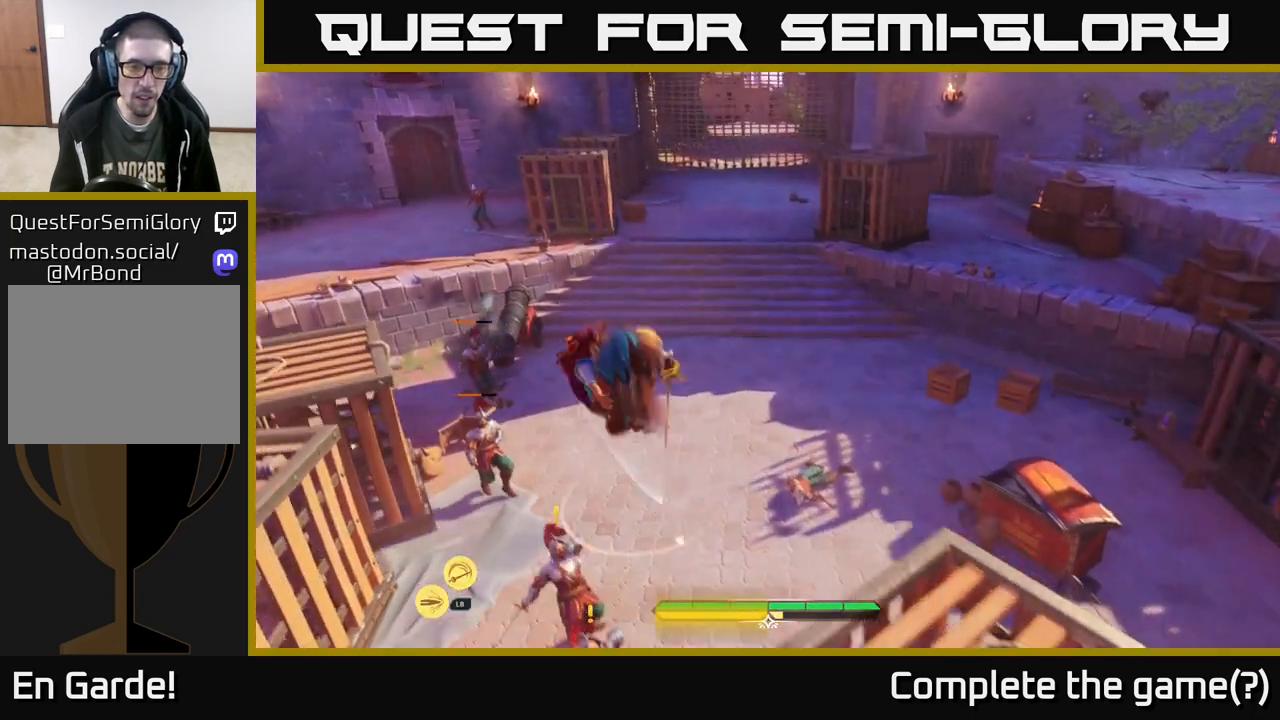
{"buttons": ["L2"], "left_stick": "up-left", "right_stick": "center", "events": []}
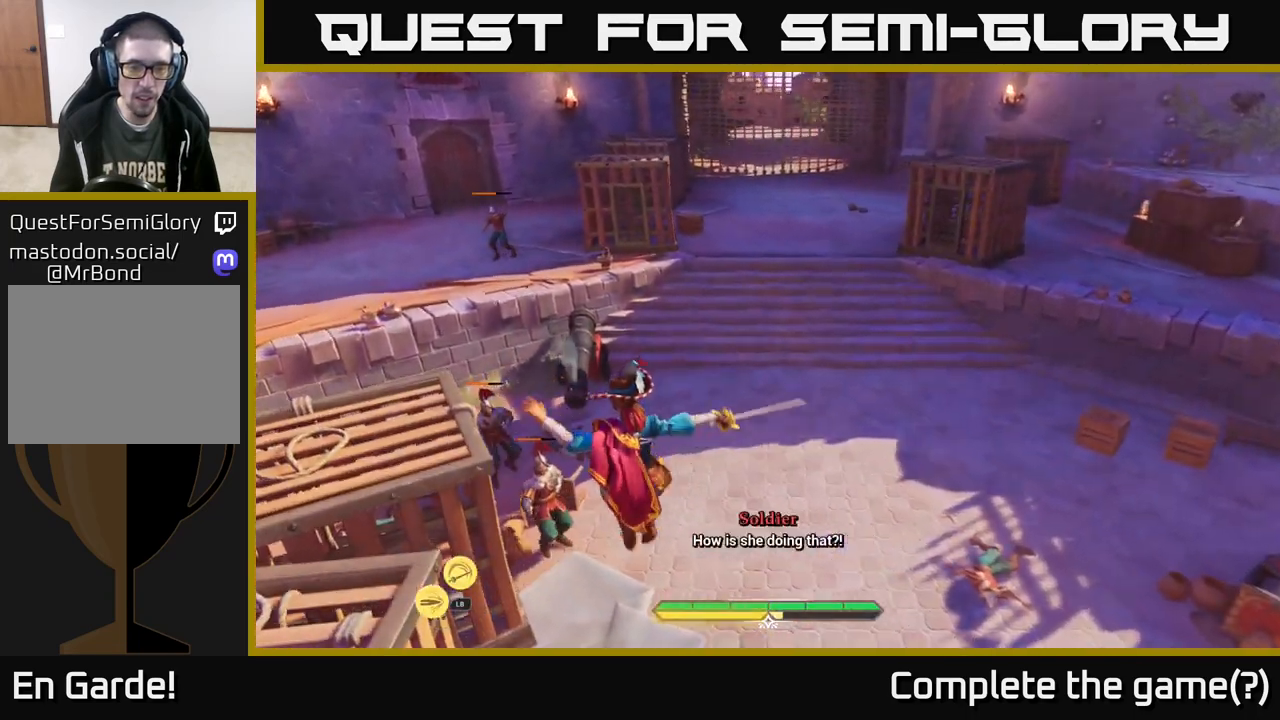
{"buttons": ["X"], "left_stick": "down-right", "right_stick": "center", "events": [[50, "L2", "up"], [167, "left_stick", "down-right"], [333, "X", "down"], [400, "X", "up"], [467, "X", "down"]]}
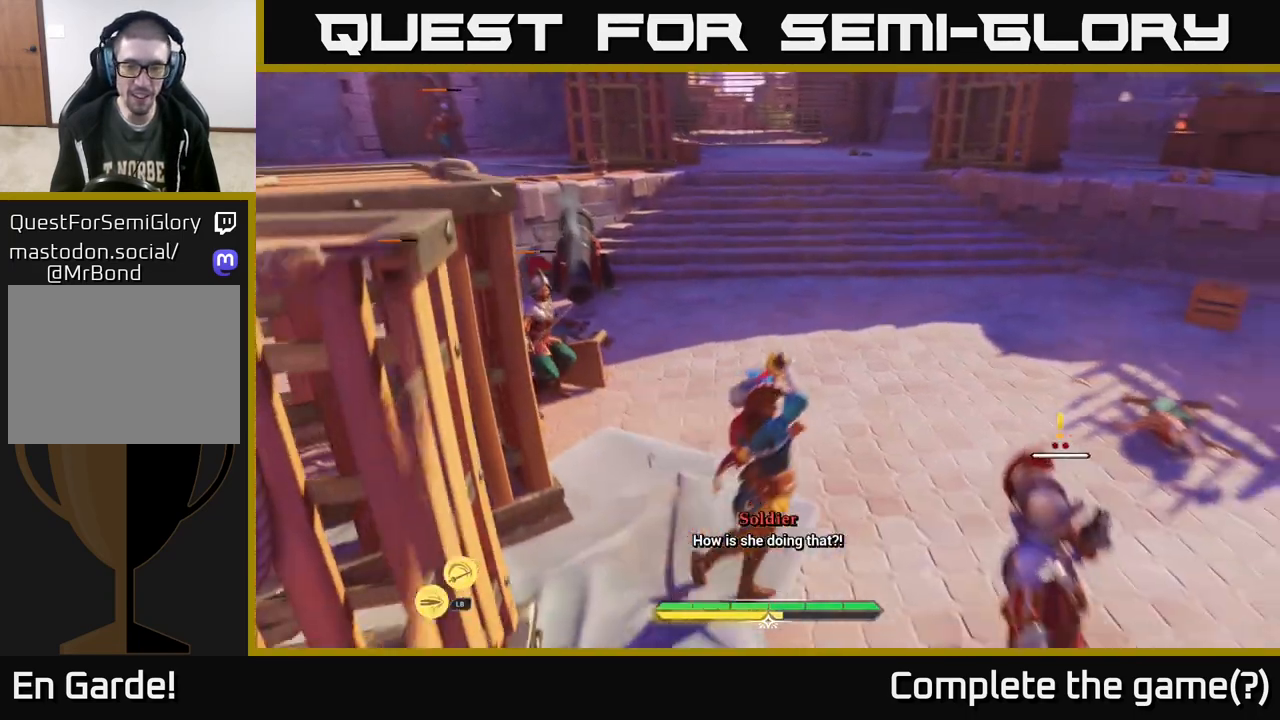
{"buttons": [], "left_stick": "center", "right_stick": "center", "events": [[17, "X", "up"], [83, "X", "down"], [167, "X", "up"], [233, "X", "down"], [317, "X", "up"], [383, "X", "down"], [383, "left_stick", "center"], [467, "X", "up"]]}
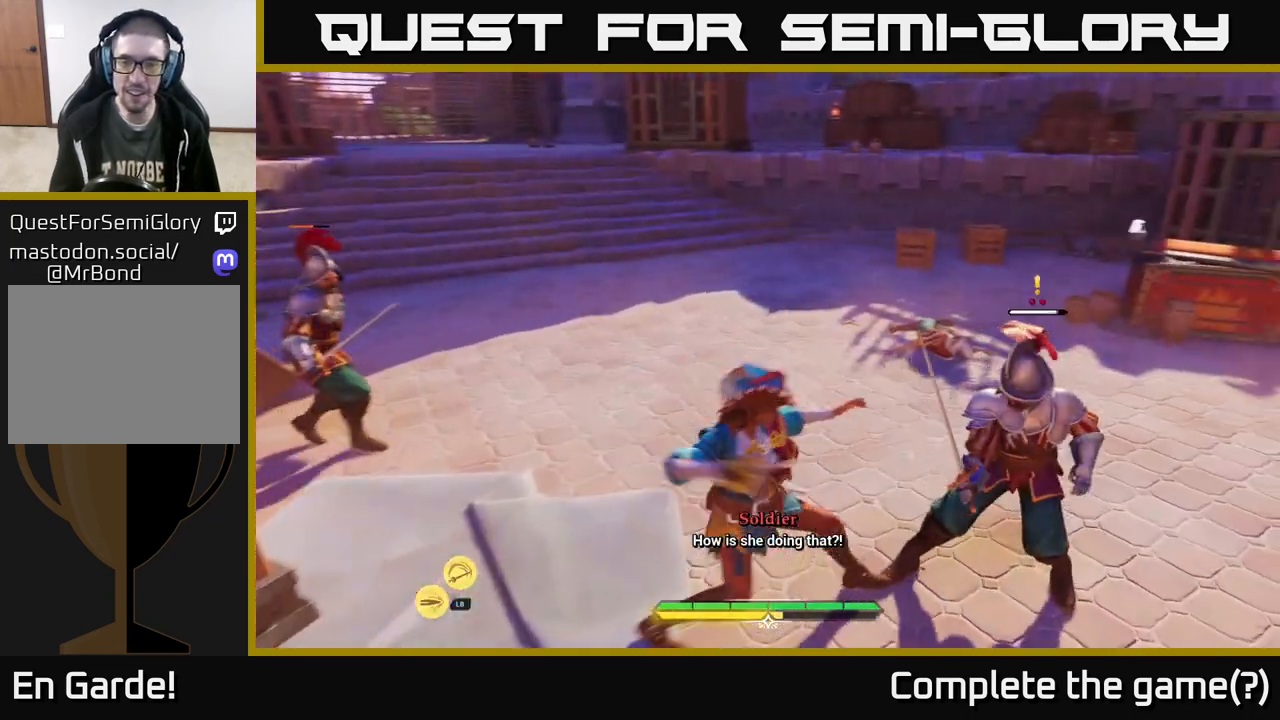
{"buttons": [], "left_stick": "up", "right_stick": "center", "events": [[67, "X", "down"], [67, "left_stick", "up-right"], [150, "X", "up"], [250, "X", "down"], [333, "X", "up"], [400, "X", "down"], [483, "X", "up"], [483, "left_stick", "up"]]}
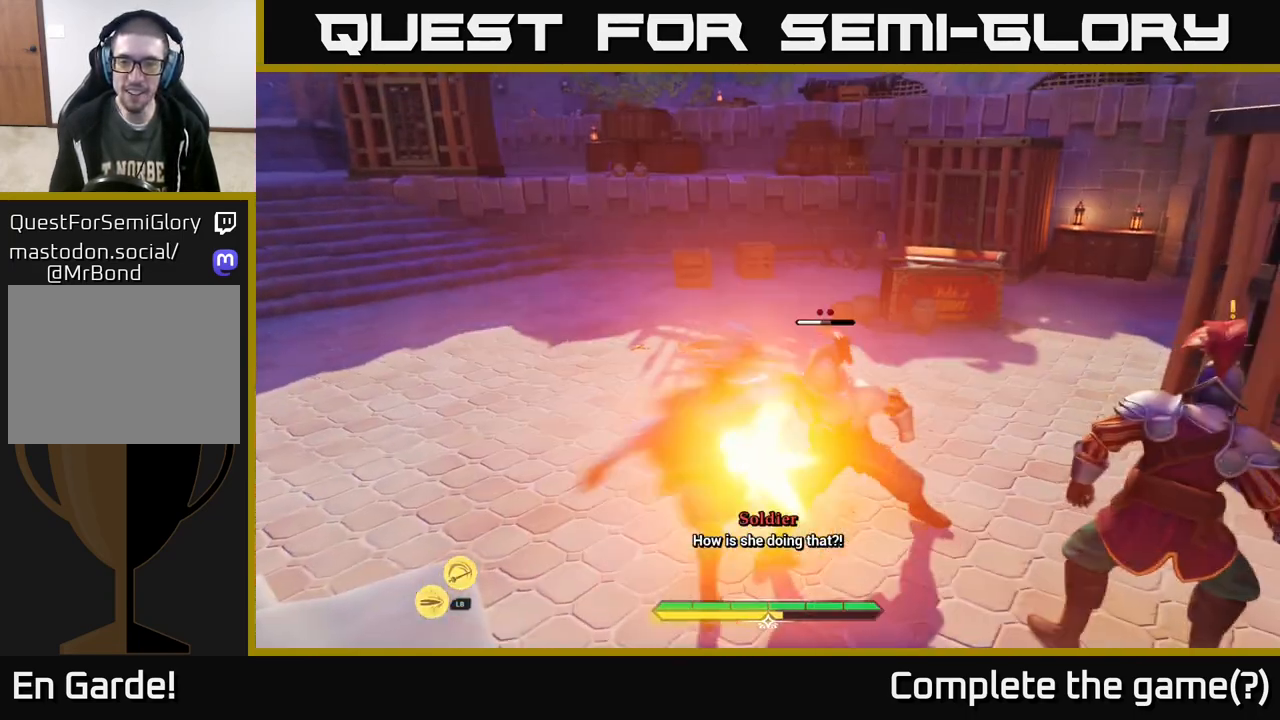
{"buttons": [], "left_stick": "up-left", "right_stick": "center", "events": [[217, "left_stick", "up-left"], [417, "B", "down"], [467, "B", "up"]]}
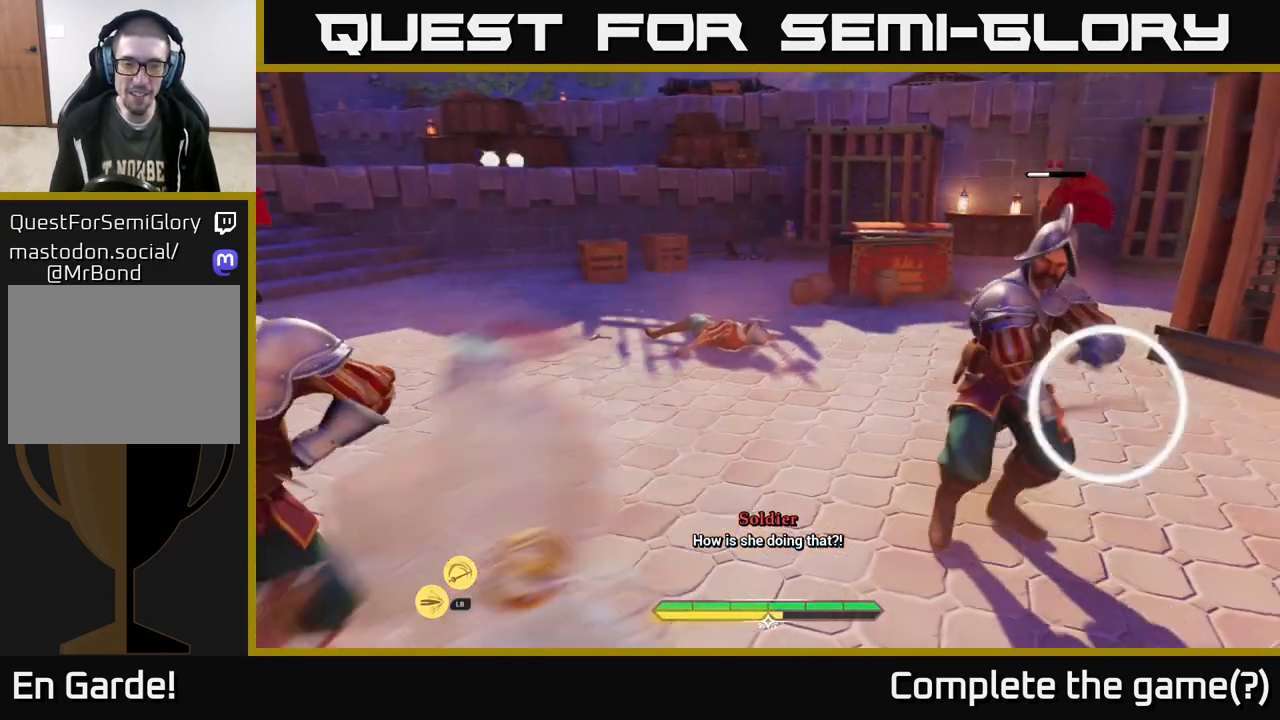
{"buttons": [], "left_stick": "up-left", "right_stick": "center", "events": [[33, "B", "down"], [117, "B", "up"], [167, "B", "down"], [233, "B", "up"], [300, "B", "down"], [350, "B", "up"]]}
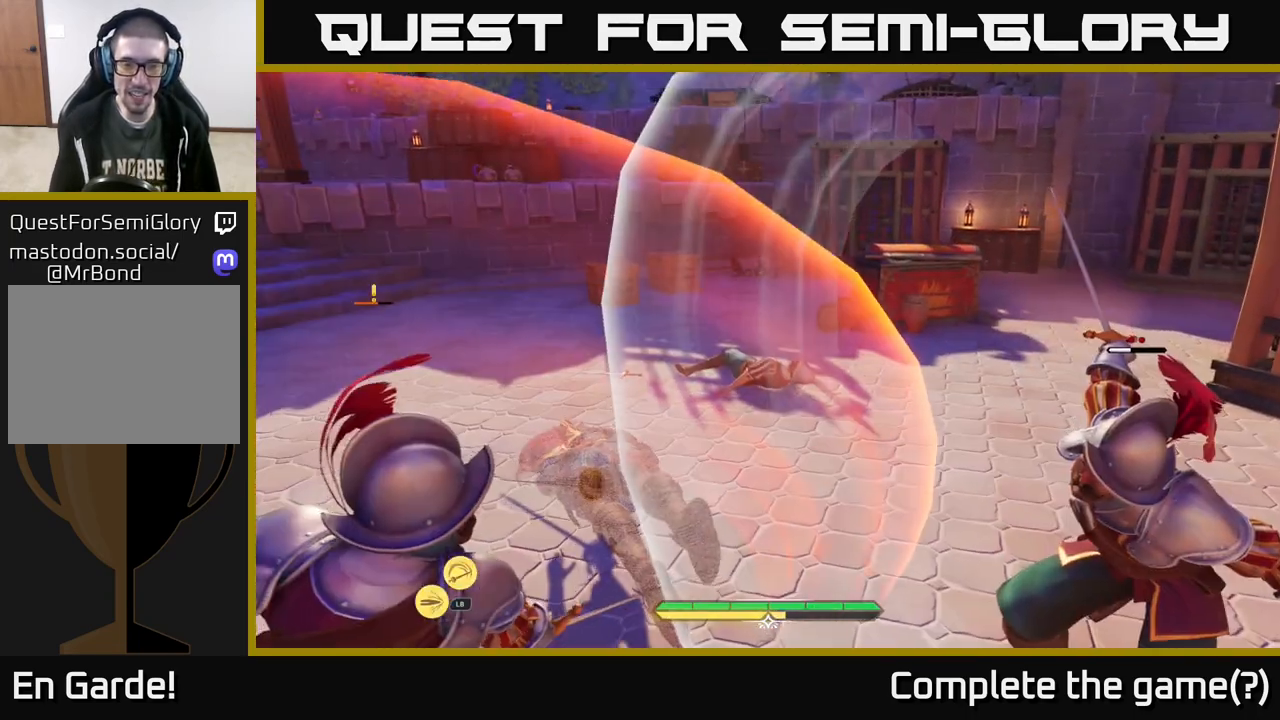
{"buttons": ["L2"], "left_stick": "down-right", "right_stick": "center", "events": [[100, "right_stick", "right"], [167, "left_stick", "down-left"], [267, "left_stick", "down-right"], [333, "right_stick", "center"], [400, "L2", "down"]]}
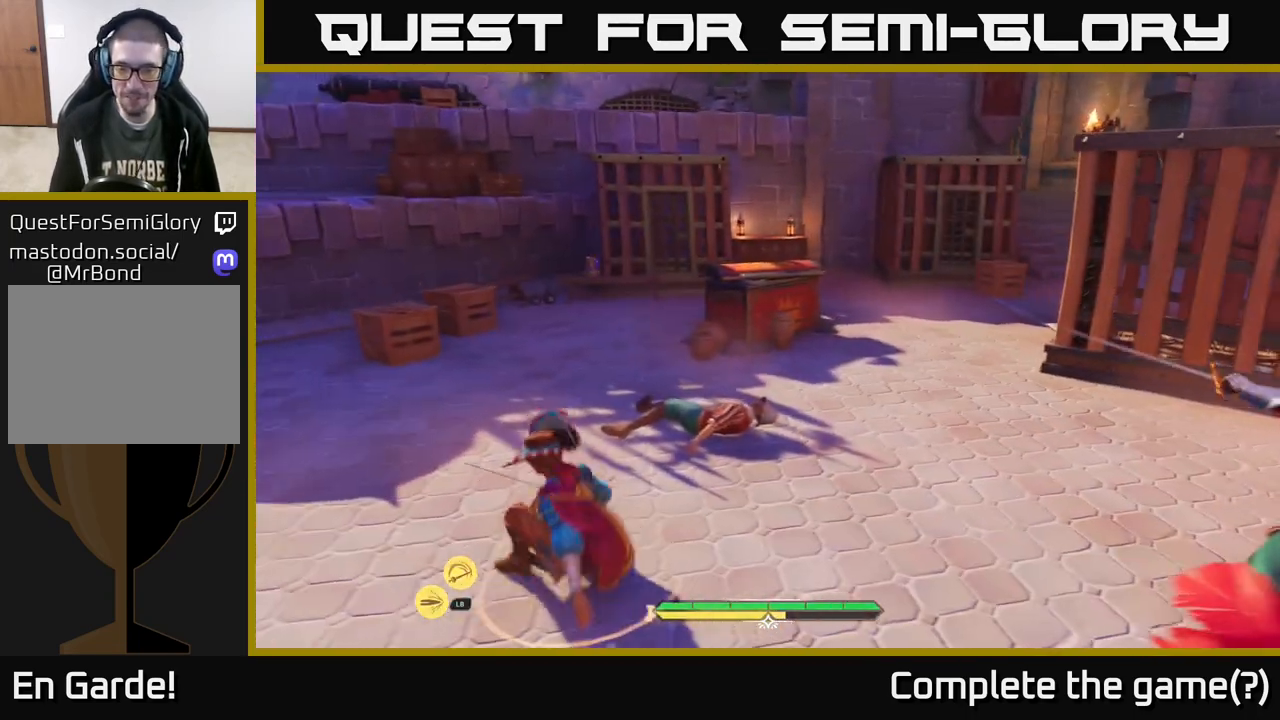
{"buttons": [], "left_stick": "down-right", "right_stick": "center", "events": [[17, "R2", "down"], [100, "L2", "up"], [100, "R2", "up"], [167, "R2", "down"], [217, "R2", "up"], [283, "R2", "down"], [350, "R2", "up"]]}
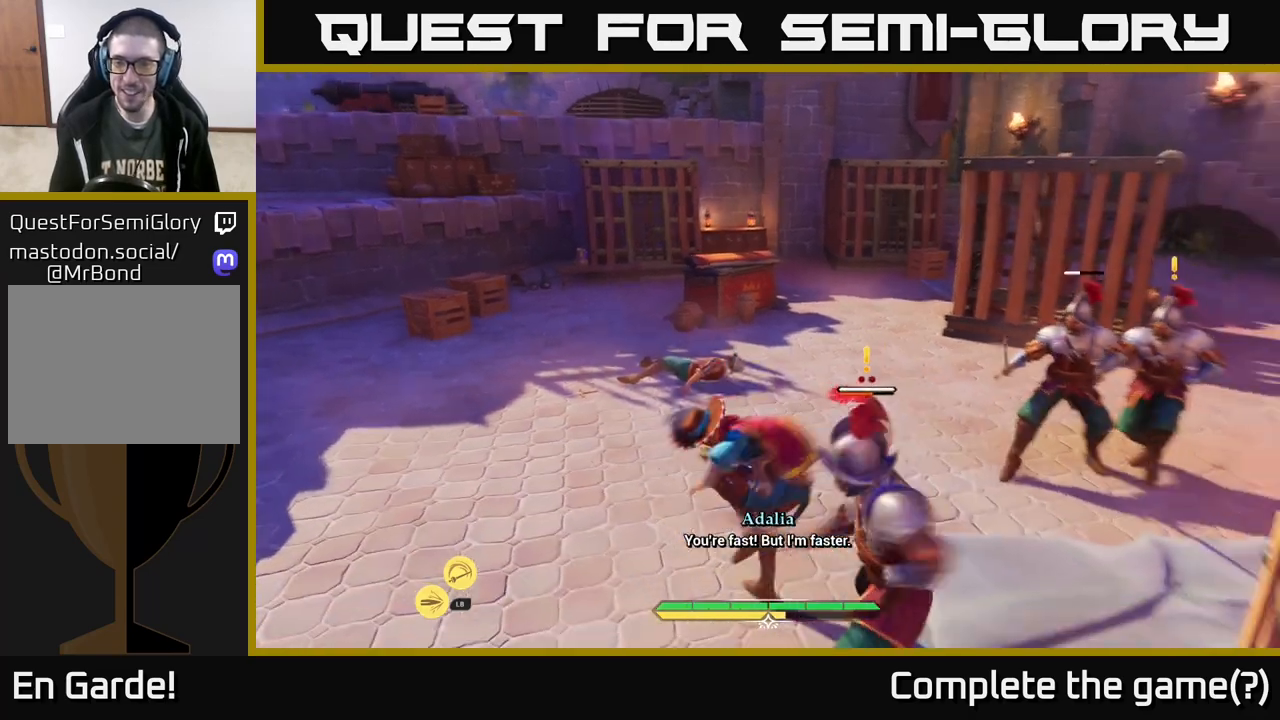
{"buttons": [], "left_stick": "left", "right_stick": "center", "events": [[67, "left_stick", "center"], [167, "left_stick", "left"]]}
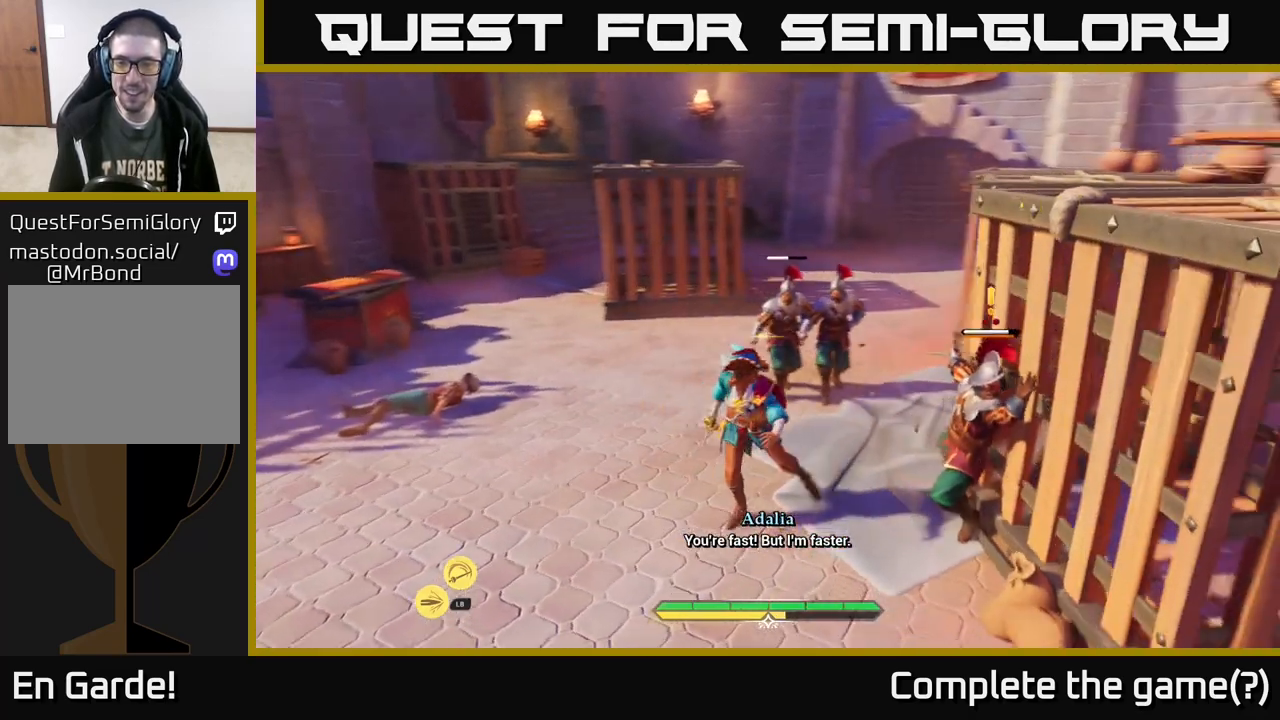
{"buttons": [], "left_stick": "down-right", "right_stick": "center", "events": [[17, "X", "down"], [17, "left_stick", "down"], [67, "left_stick", "right"], [83, "X", "up"], [217, "left_stick", "down-right"]]}
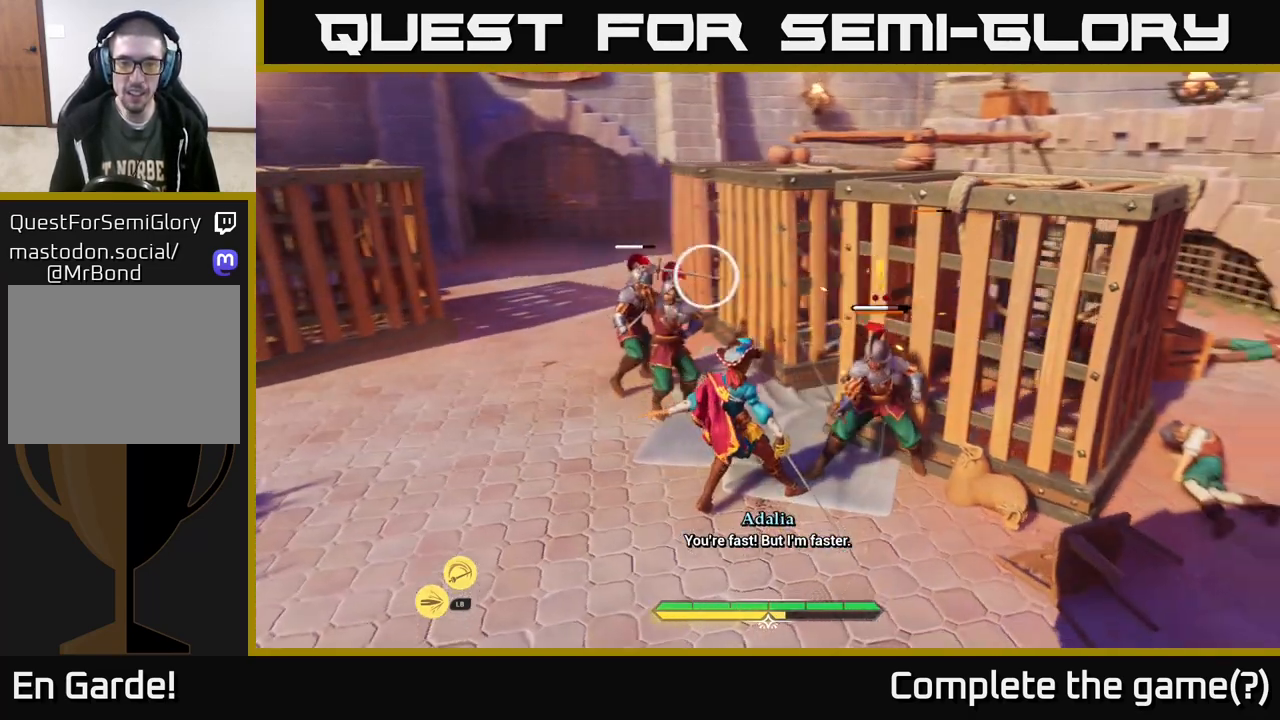
{"buttons": ["B"], "left_stick": "down", "right_stick": "center", "events": [[150, "X", "down"], [250, "X", "up"], [317, "left_stick", "right"], [433, "B", "down"], [467, "left_stick", "down"]]}
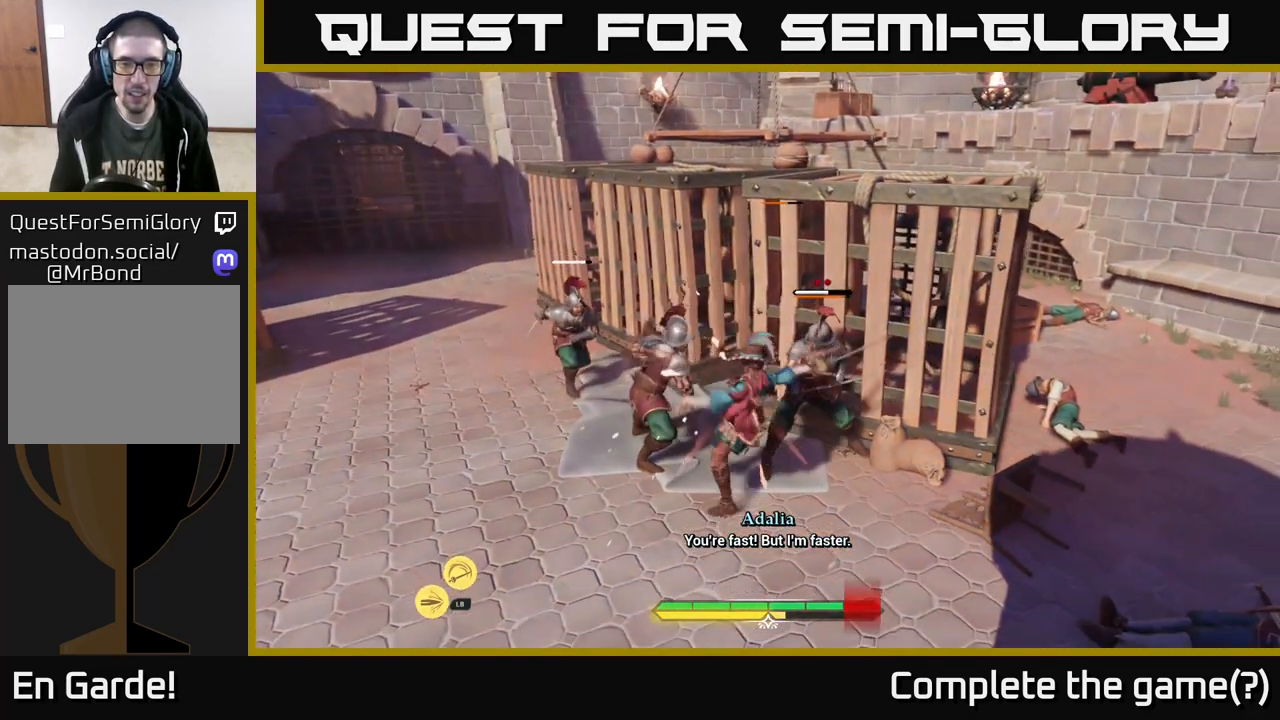
{"buttons": [], "left_stick": "up", "right_stick": "center", "events": [[17, "B", "up"], [83, "B", "down"], [150, "B", "up"], [150, "left_stick", "down-left"], [250, "B", "down"], [333, "B", "up"], [417, "left_stick", "up"]]}
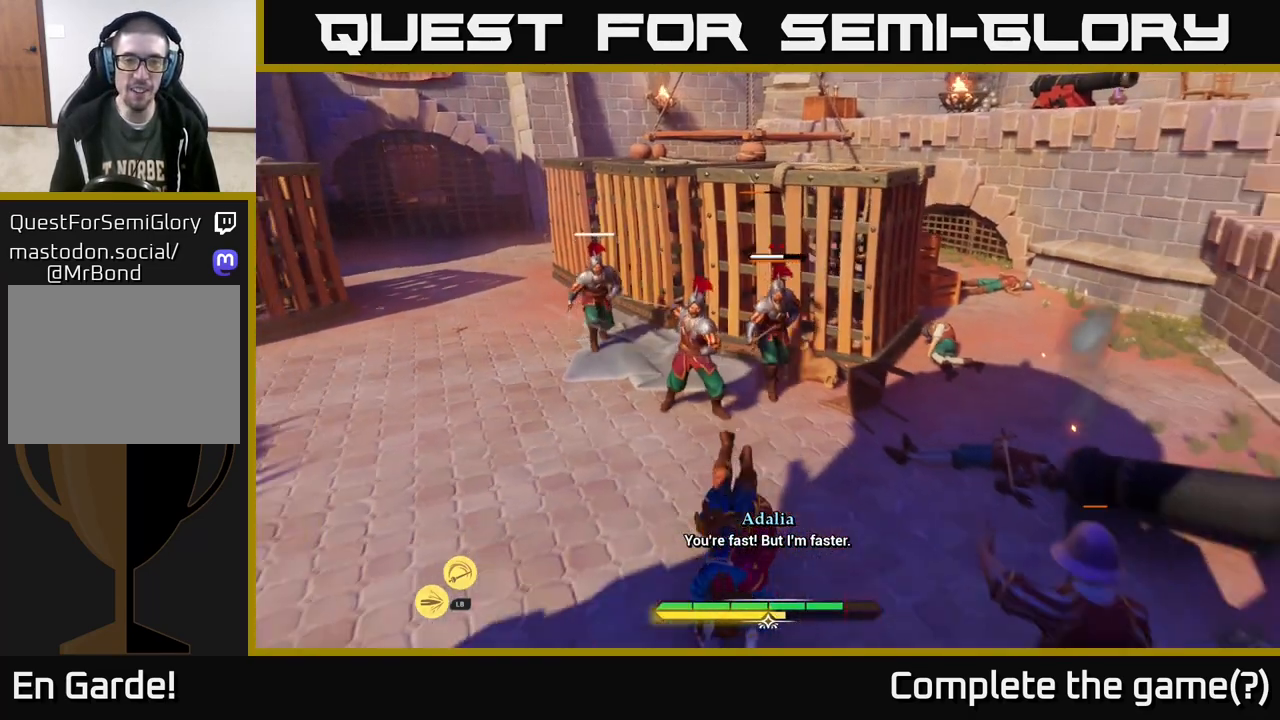
{"buttons": [], "left_stick": "up", "right_stick": "center", "events": [[33, "X", "down"], [100, "X", "up"], [233, "X", "down"], [267, "X", "up"], [417, "X", "down"], [483, "X", "up"]]}
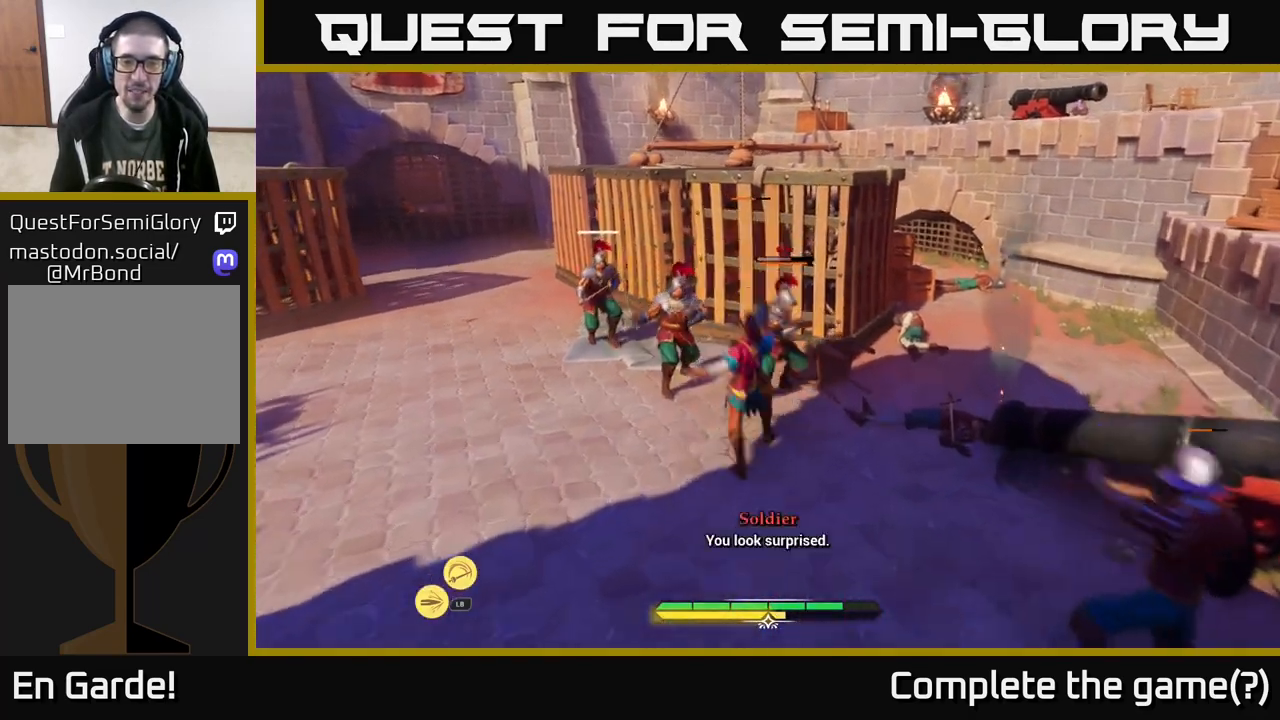
{"buttons": ["X"], "left_stick": "center", "right_stick": "center", "events": [[100, "X", "down"], [183, "X", "up"], [250, "left_stick", "center"], [283, "X", "down"], [350, "X", "up"], [467, "X", "down"]]}
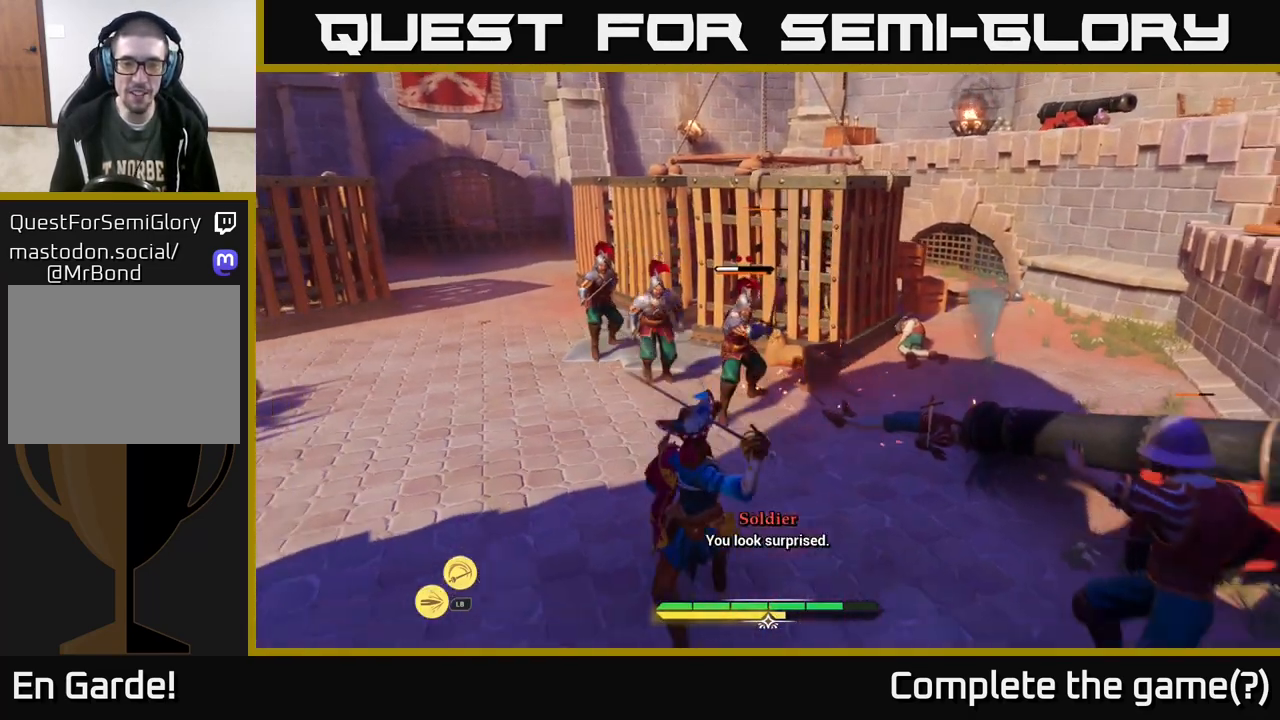
{"buttons": ["B"], "left_stick": "left", "right_stick": "center", "events": [[50, "X", "up"], [250, "left_stick", "left"], [300, "B", "down"], [367, "B", "up"], [450, "B", "down"]]}
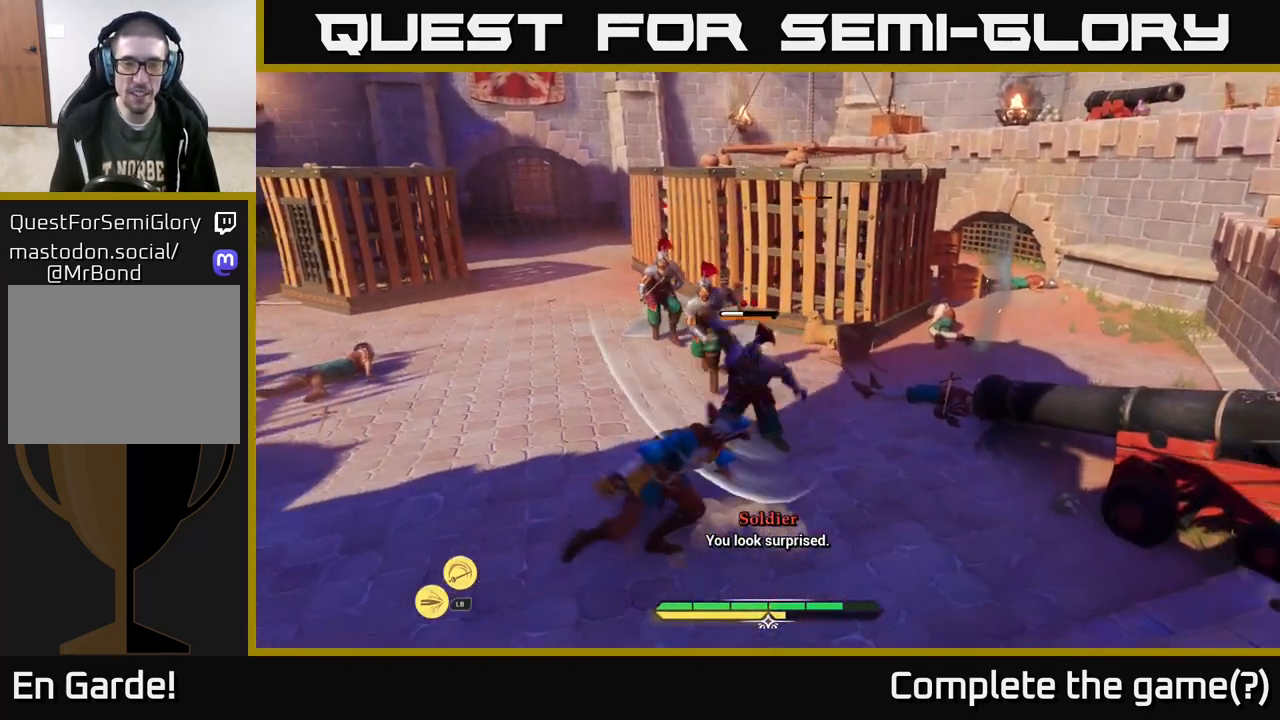
{"buttons": [], "left_stick": "center", "right_stick": "center", "events": [[33, "B", "up"], [167, "left_stick", "center"]]}
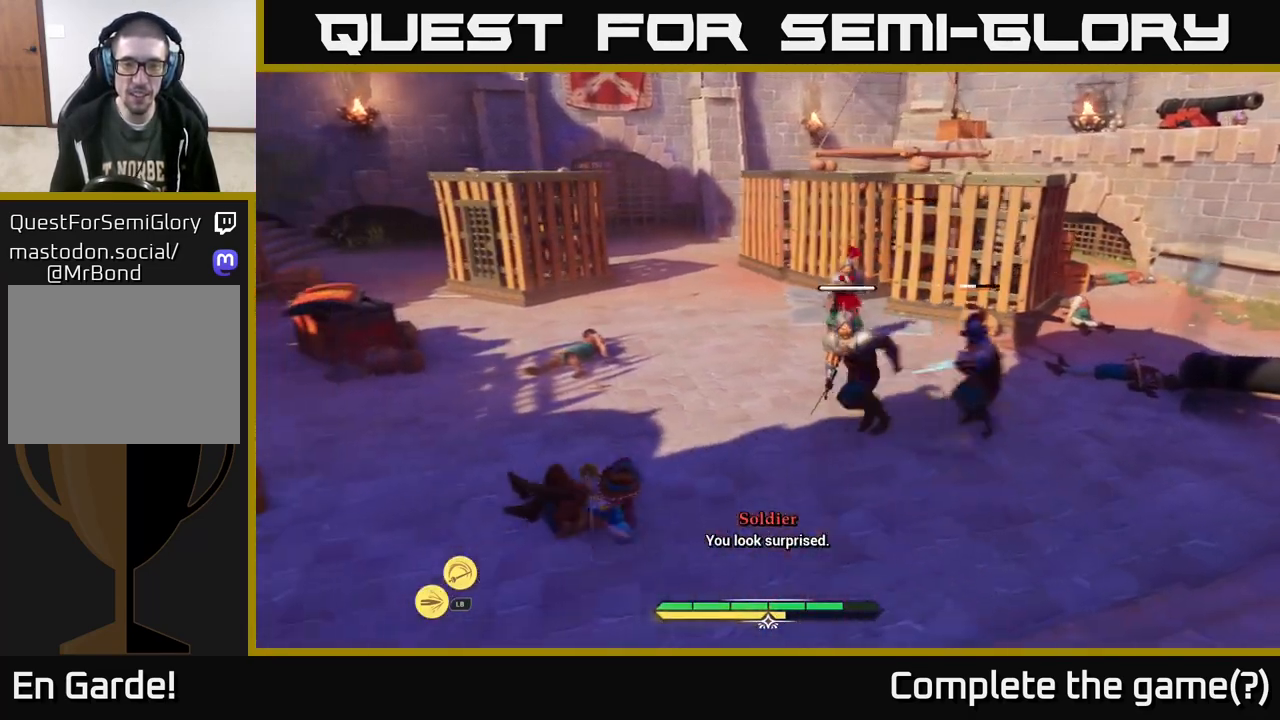
{"buttons": [], "left_stick": "center", "right_stick": "center", "events": []}
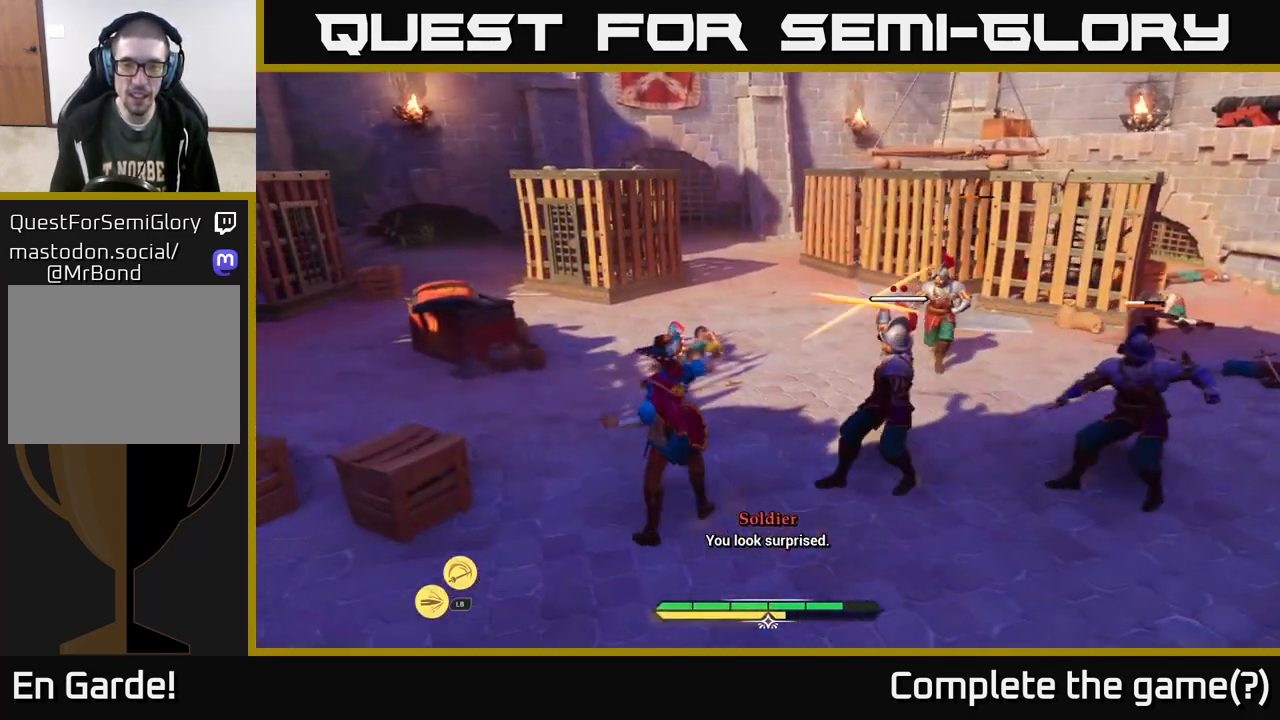
{"buttons": ["B"], "left_stick": "down-right", "right_stick": "center", "events": [[67, "Y", "down"], [83, "left_stick", "right"], [133, "Y", "up"], [233, "left_stick", "center"], [367, "B", "down"], [367, "left_stick", "down-right"], [400, "B", "up"], [467, "B", "down"]]}
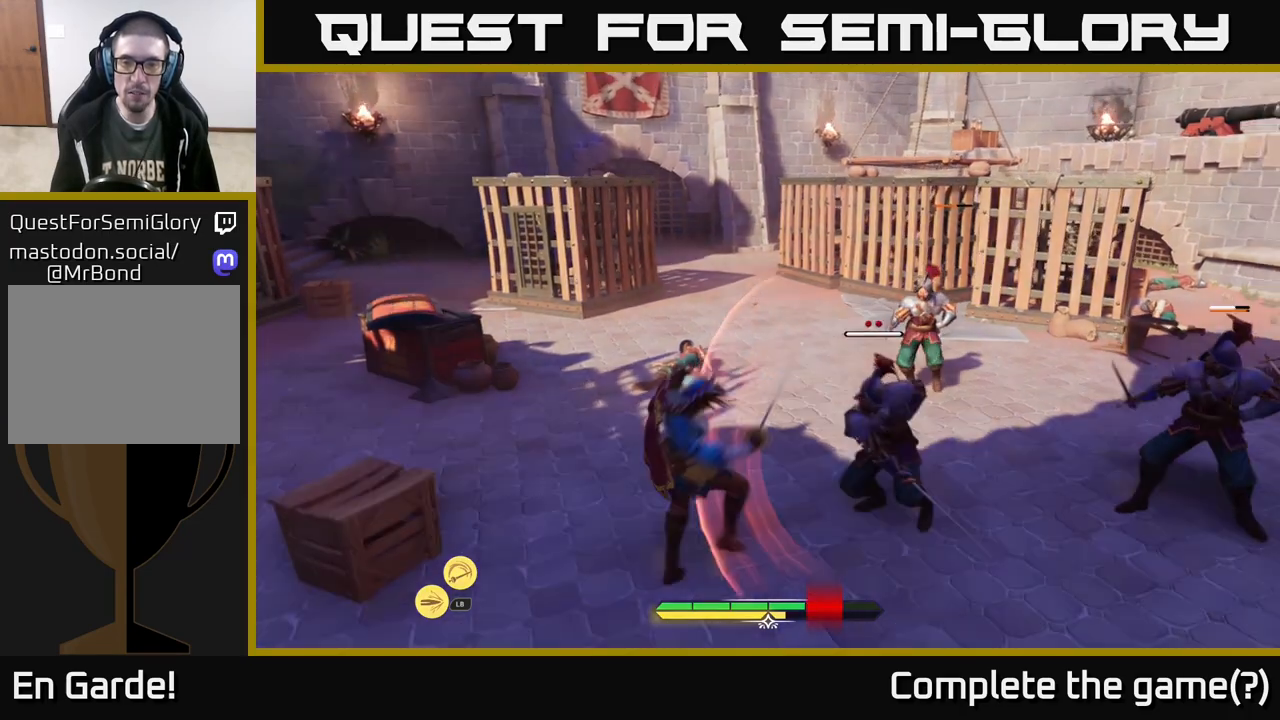
{"buttons": [], "left_stick": "up-right", "right_stick": "center", "events": [[50, "B", "up"], [233, "left_stick", "right"], [333, "left_stick", "up-right"], [350, "X", "down"], [433, "X", "up"]]}
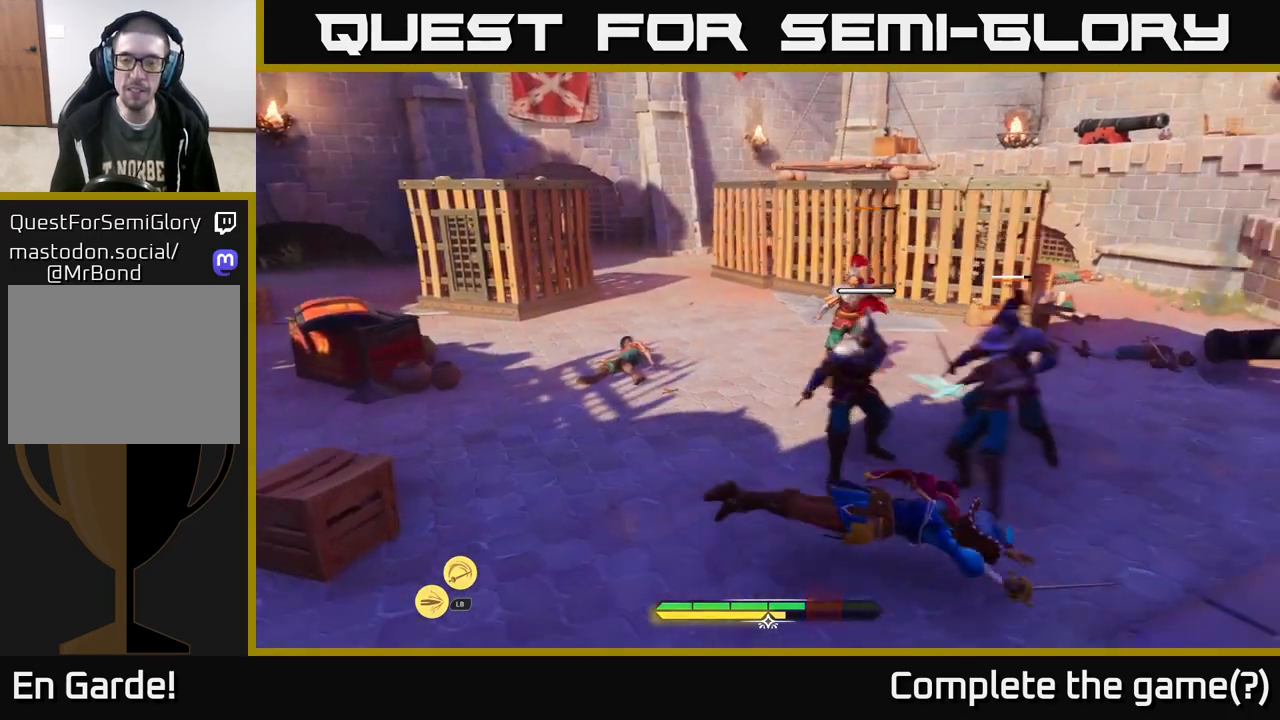
{"buttons": [], "left_stick": "center", "right_stick": "center", "events": [[50, "X", "down"], [117, "X", "up"], [233, "X", "down"], [283, "X", "up"], [283, "left_stick", "center"], [400, "X", "down"], [467, "X", "up"]]}
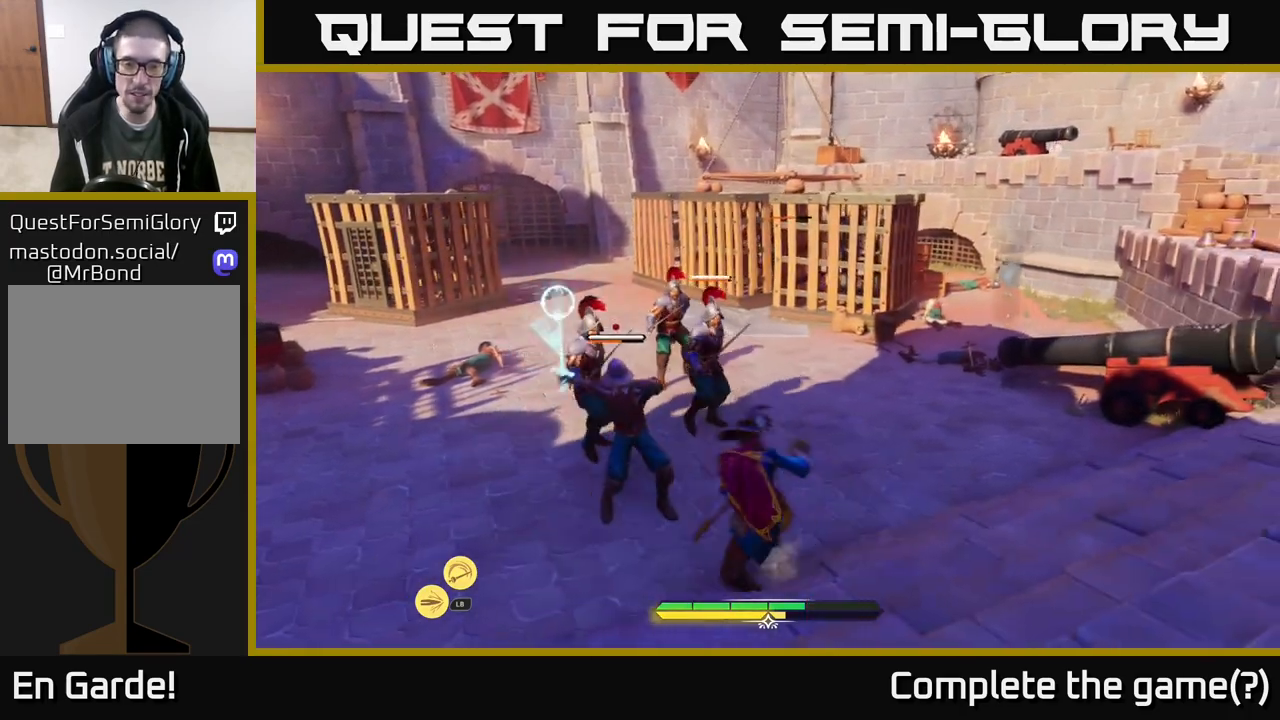
{"buttons": [], "left_stick": "right", "right_stick": "center", "events": [[100, "X", "down"], [100, "left_stick", "up-right"], [133, "X", "up"], [150, "left_stick", "right"], [233, "B", "down"], [283, "B", "up"], [400, "B", "down"], [467, "B", "up"]]}
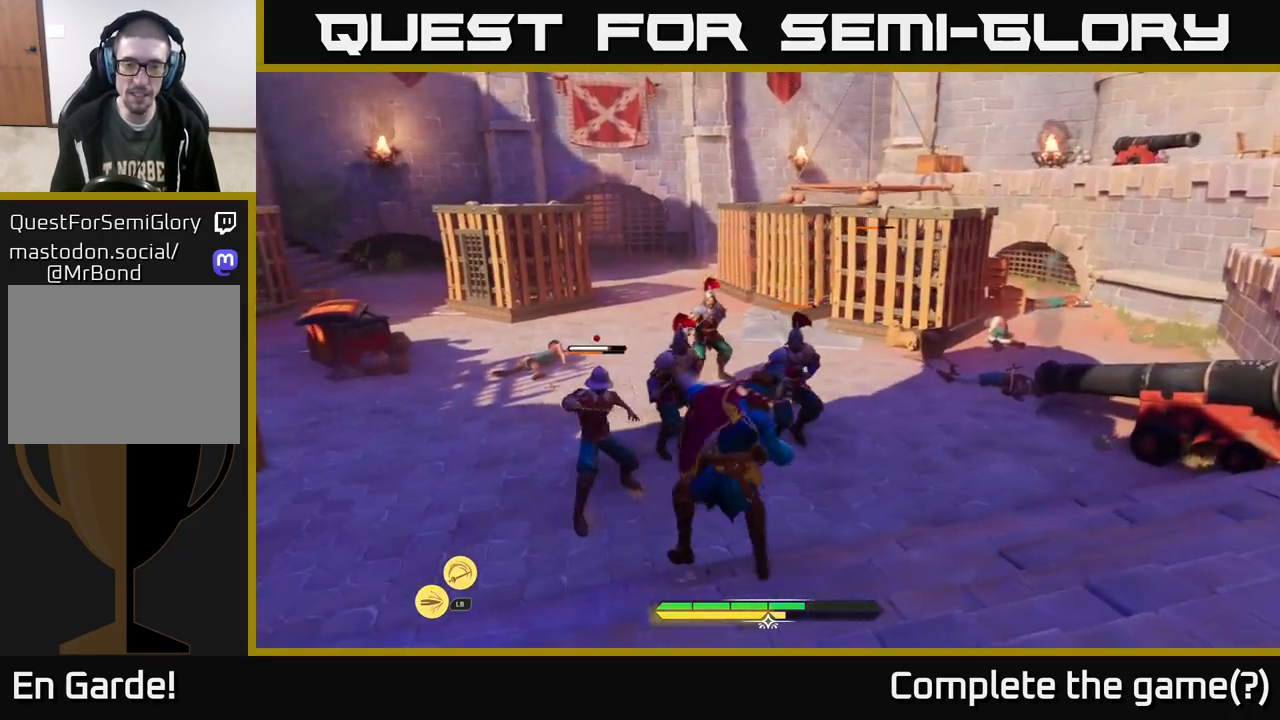
{"buttons": [], "left_stick": "down-right", "right_stick": "center", "events": [[300, "left_stick", "down"], [450, "left_stick", "down-right"]]}
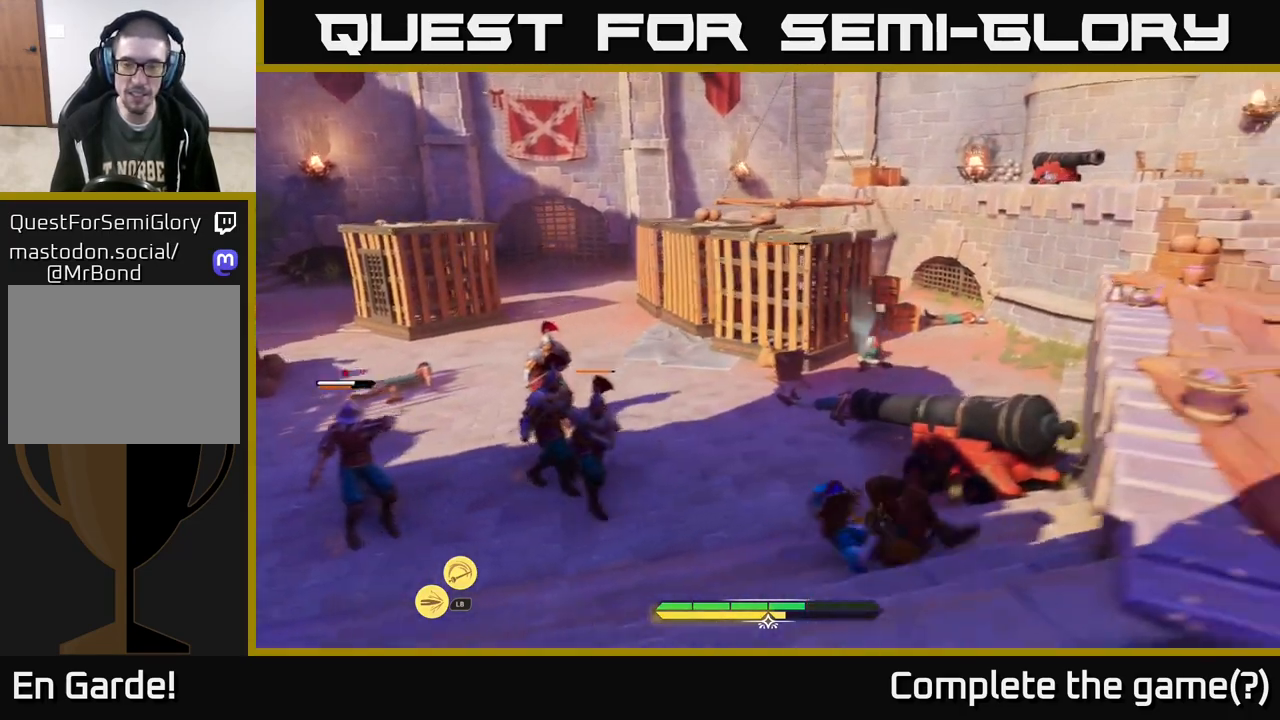
{"buttons": ["X"], "left_stick": "down-right", "right_stick": "center", "events": [[83, "X", "down"], [117, "X", "up"], [233, "X", "down"], [317, "X", "up"], [467, "X", "down"]]}
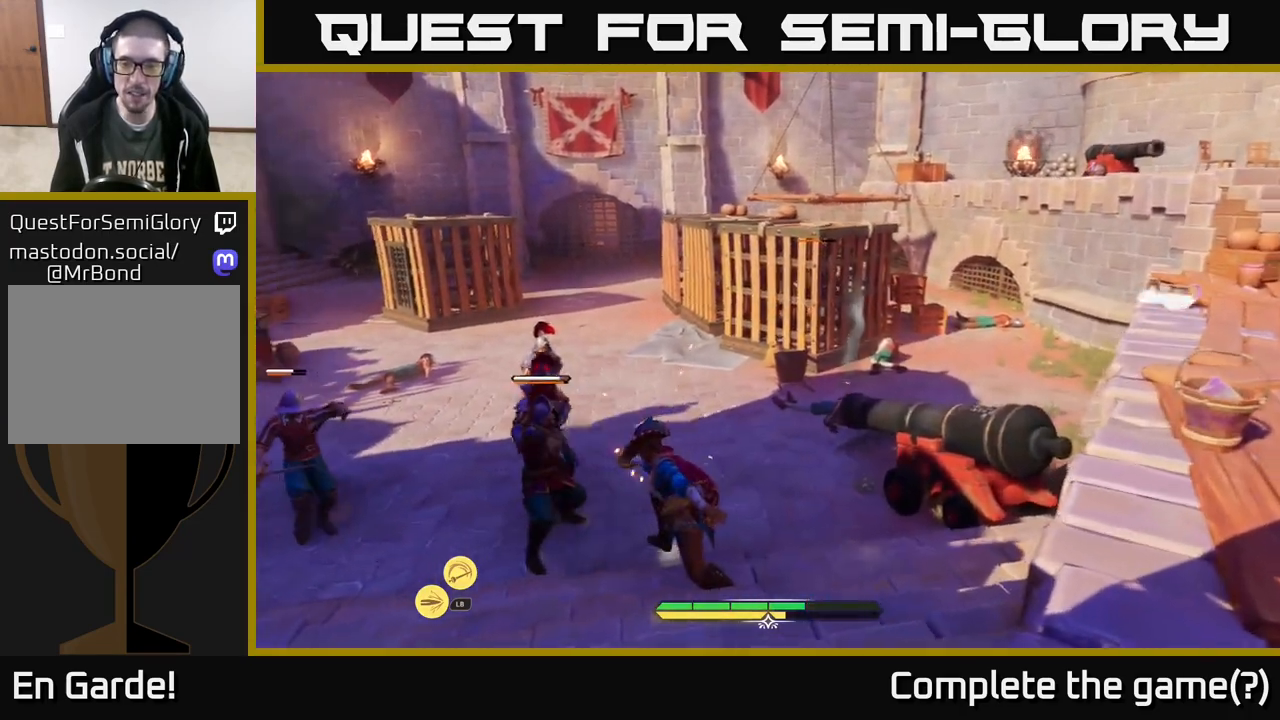
{"buttons": [], "left_stick": "left", "right_stick": "center", "events": [[17, "X", "up"], [133, "X", "down"], [200, "X", "up"], [233, "left_stick", "down-left"], [300, "X", "down"], [300, "left_stick", "left"], [350, "X", "up"]]}